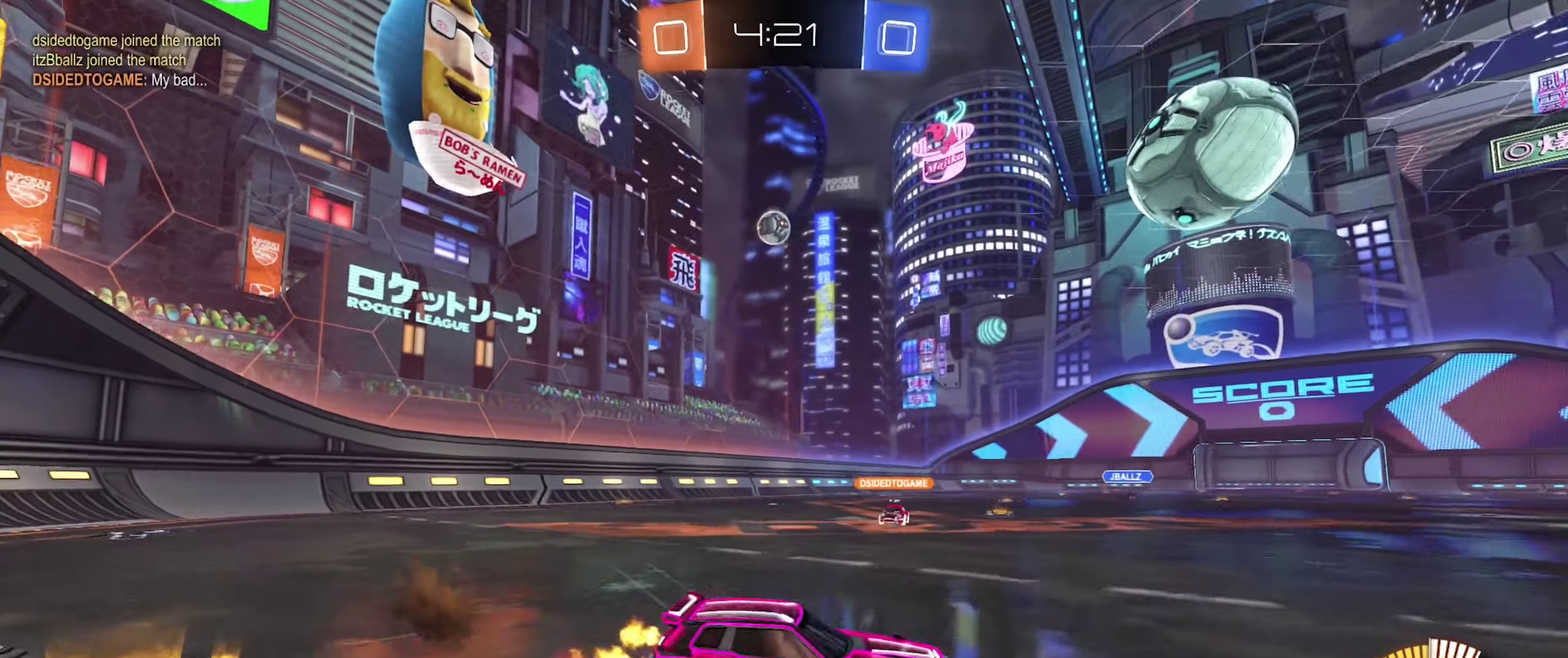
Gameplay with a controller (Xbox layout); each line is a JSON object with the inputs held at the frame after it. "events" lists button and stick changes between this image and that frame as [ms after this image, input, new state], when the widget could be followed in between.
{"buttons": ["R2", "DPAD_DOWN"], "left_stick": "center", "right_stick": "center", "events": [[33, "left_stick", "left"], [116, "A", "up"], [233, "left_stick", "center"], [450, "DPAD_DOWN", "down"]]}
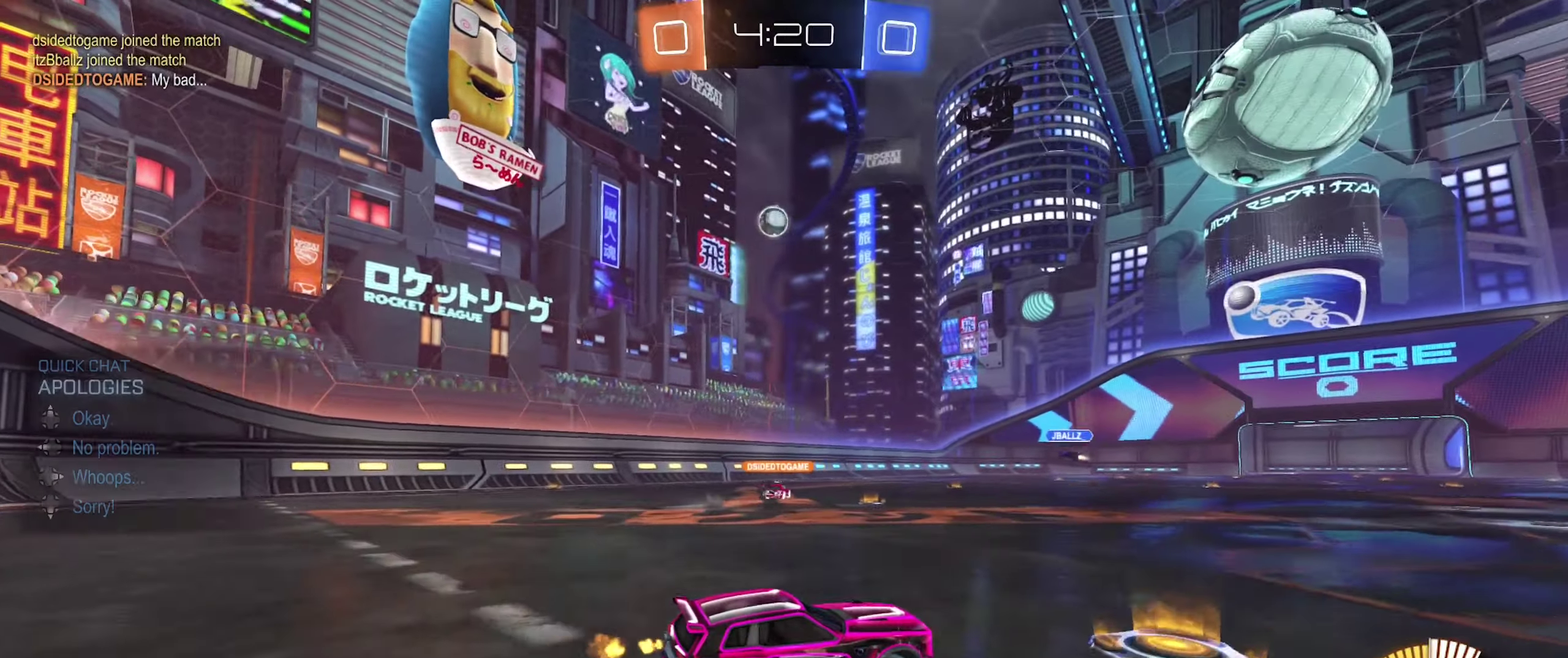
{"buttons": ["R2"], "left_stick": "center", "right_stick": "center", "events": [[33, "DPAD_DOWN", "up"], [383, "DPAD_LEFT", "down"], [483, "DPAD_LEFT", "up"]]}
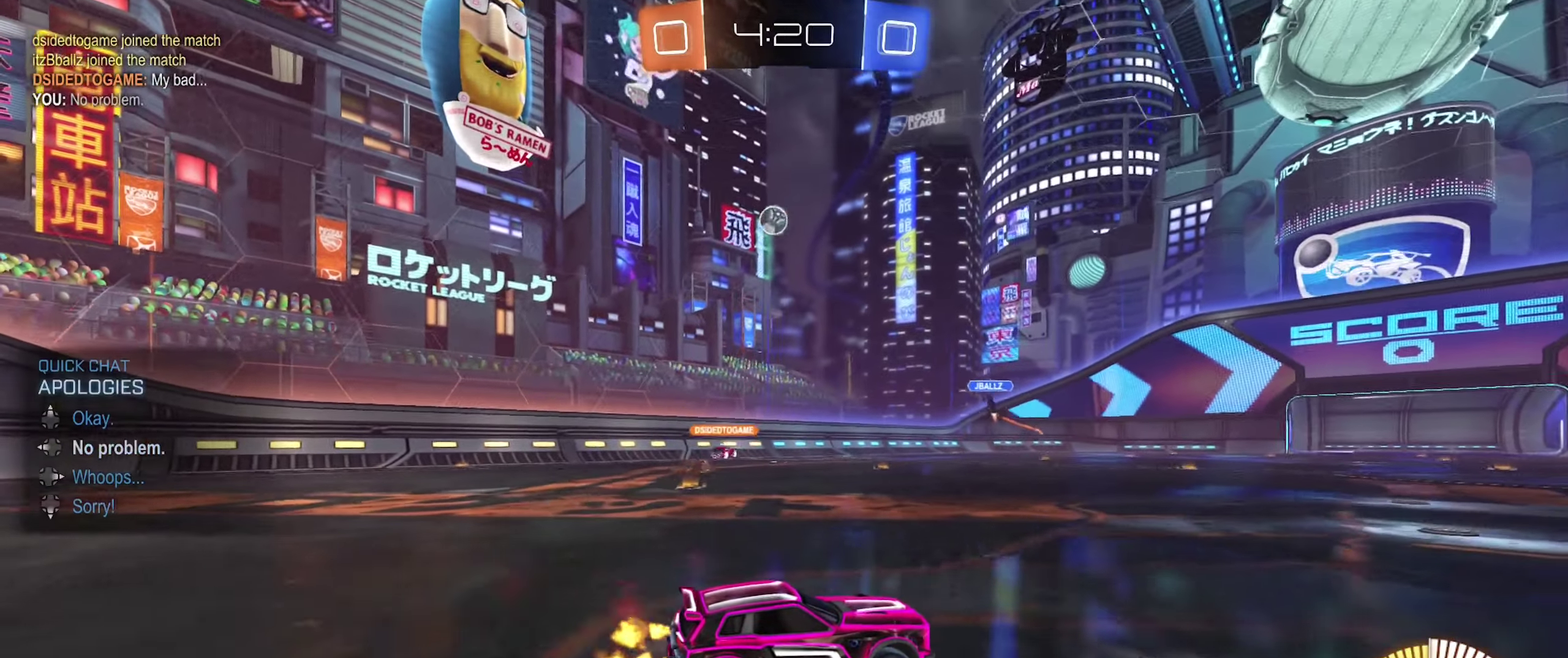
{"buttons": ["R2"], "left_stick": "left", "right_stick": "center", "events": [[150, "left_stick", "left"], [233, "R2", "up"], [500, "R2", "down"]]}
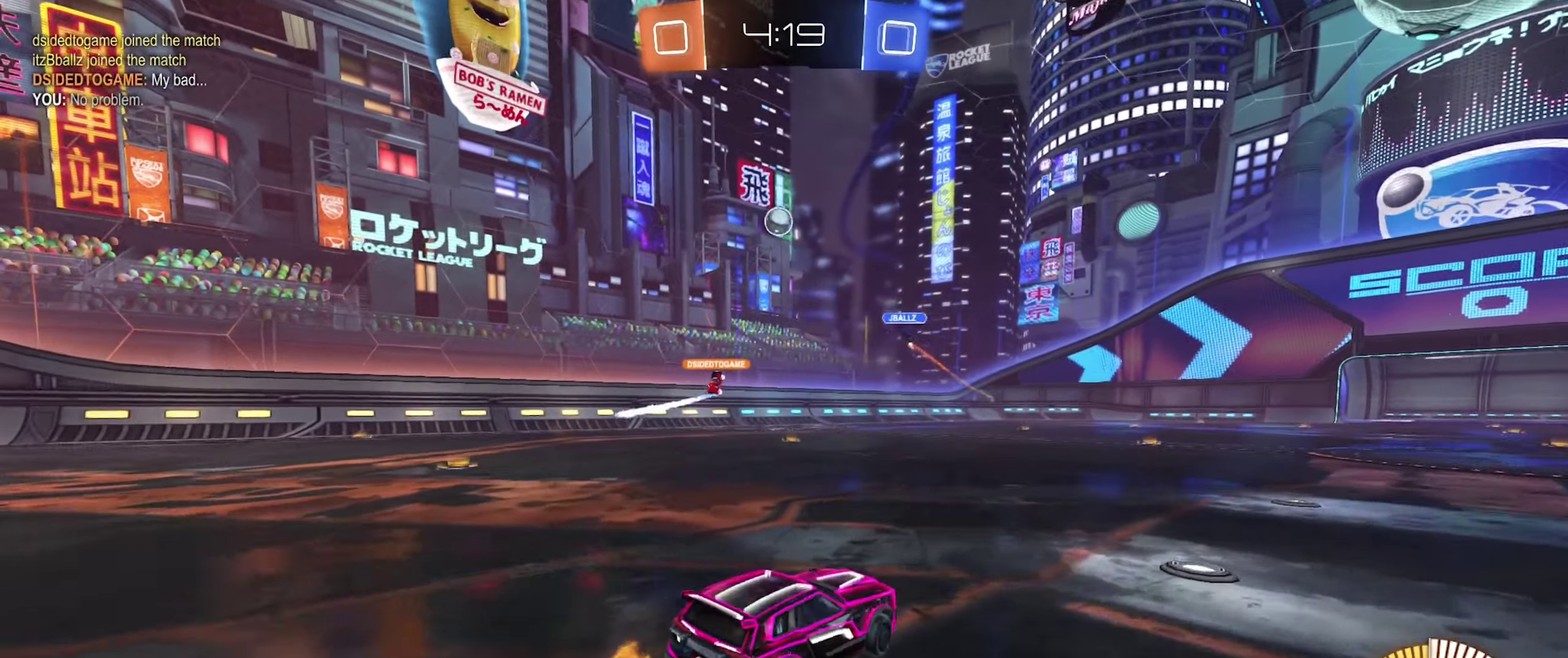
{"buttons": ["R2"], "left_stick": "left", "right_stick": "center", "events": [[117, "L2", "down"], [200, "L2", "up"]]}
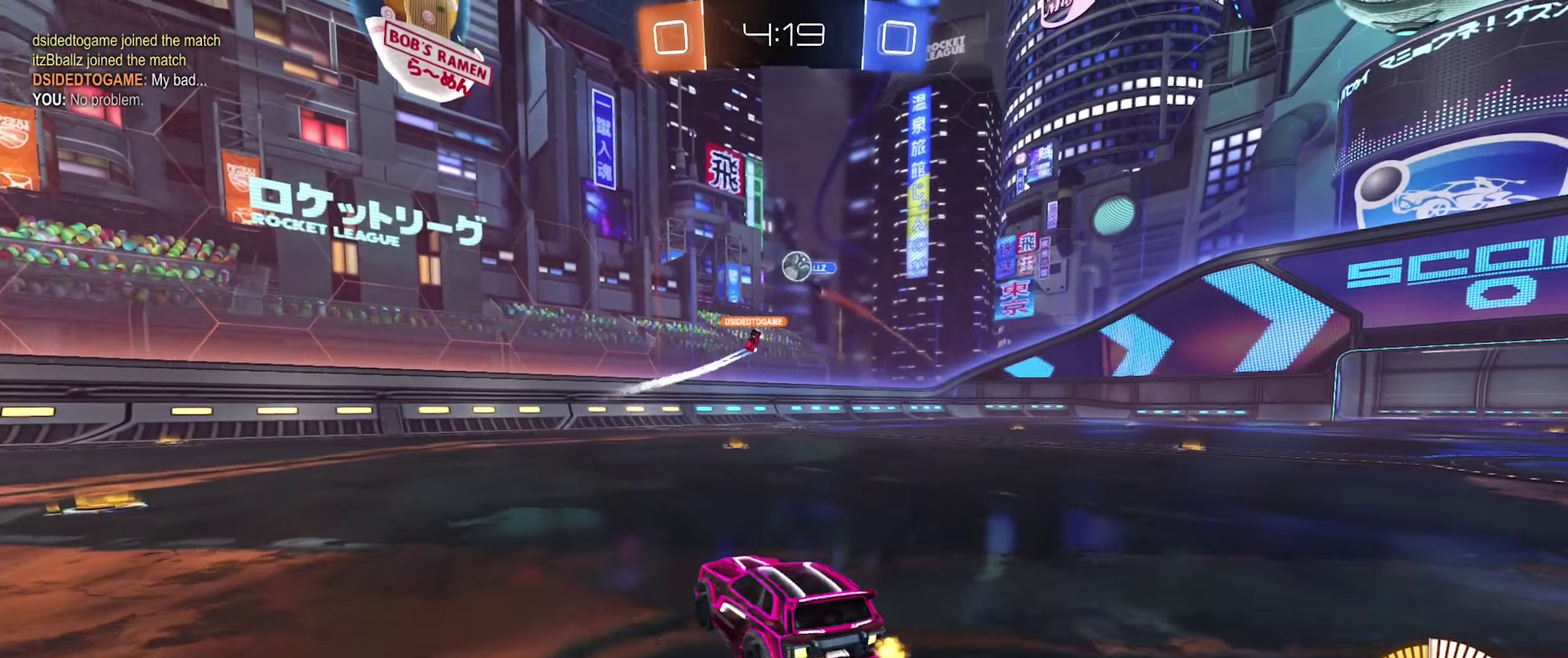
{"buttons": ["B", "R2"], "left_stick": "right", "right_stick": "center", "events": [[117, "R2", "up"], [250, "R2", "down"], [317, "B", "down"], [333, "left_stick", "center"], [383, "left_stick", "right"]]}
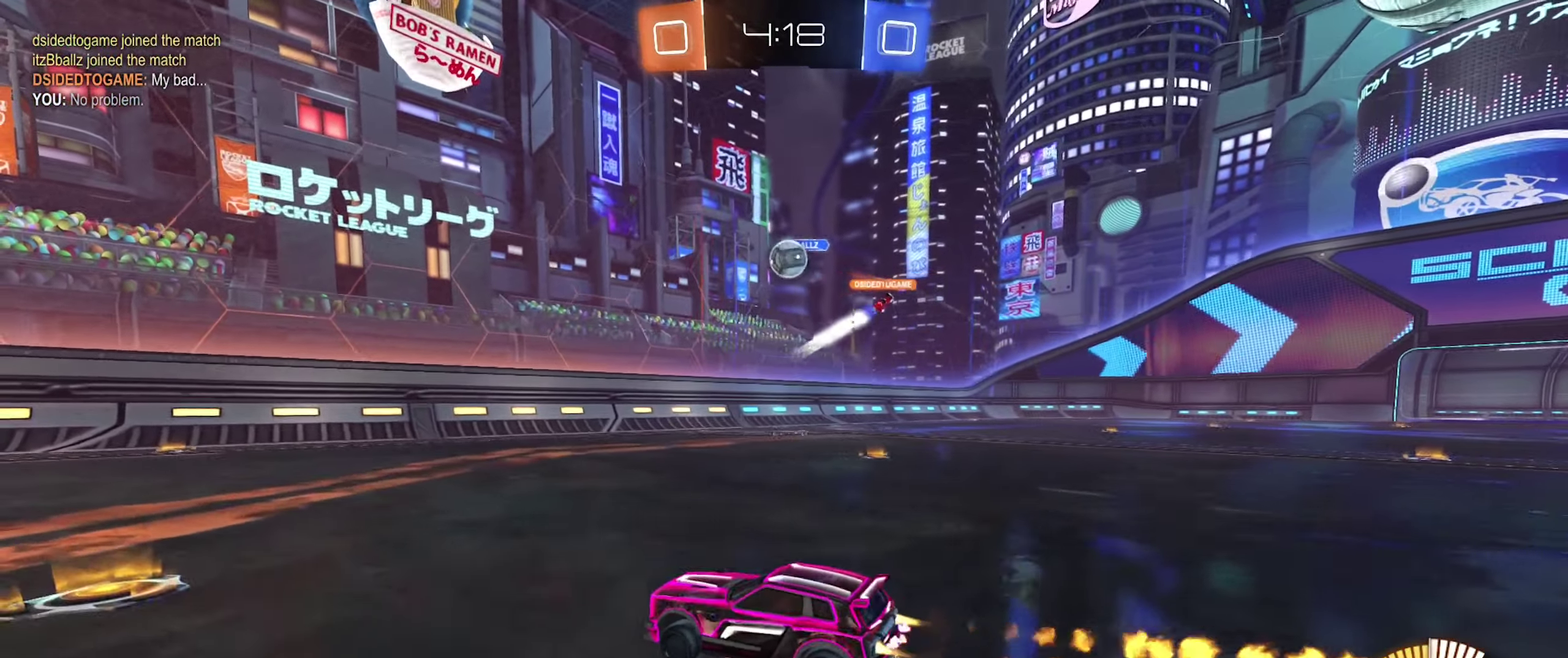
{"buttons": ["B", "R2"], "left_stick": "center", "right_stick": "center", "events": [[67, "left_stick", "center"], [217, "left_stick", "right"], [400, "left_stick", "center"]]}
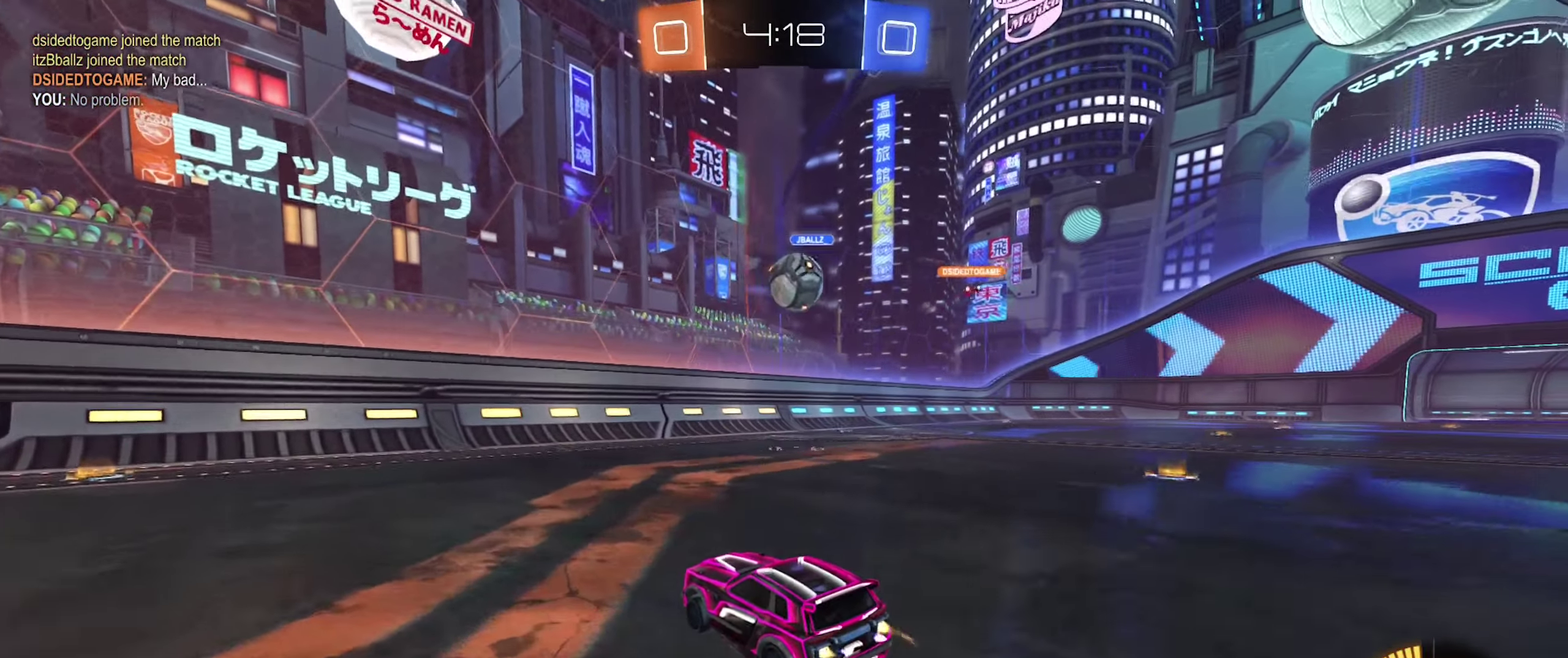
{"buttons": ["A", "B", "R2"], "left_stick": "right", "right_stick": "center", "events": [[117, "left_stick", "right"], [467, "A", "down"]]}
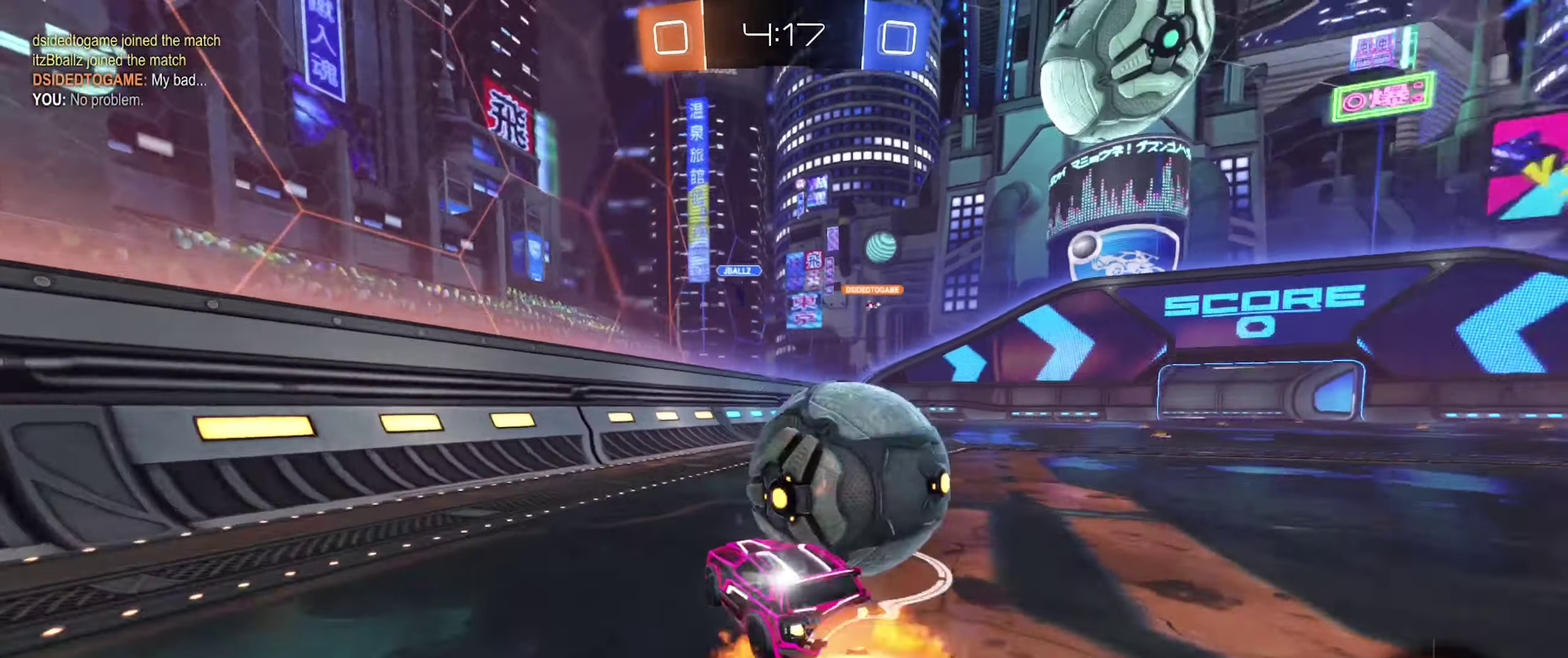
{"buttons": ["R1"], "left_stick": "down-right", "right_stick": "center", "events": [[50, "R2", "up"], [67, "A", "up"], [100, "B", "up"], [233, "left_stick", "center"], [300, "R1", "down"], [417, "left_stick", "down-right"]]}
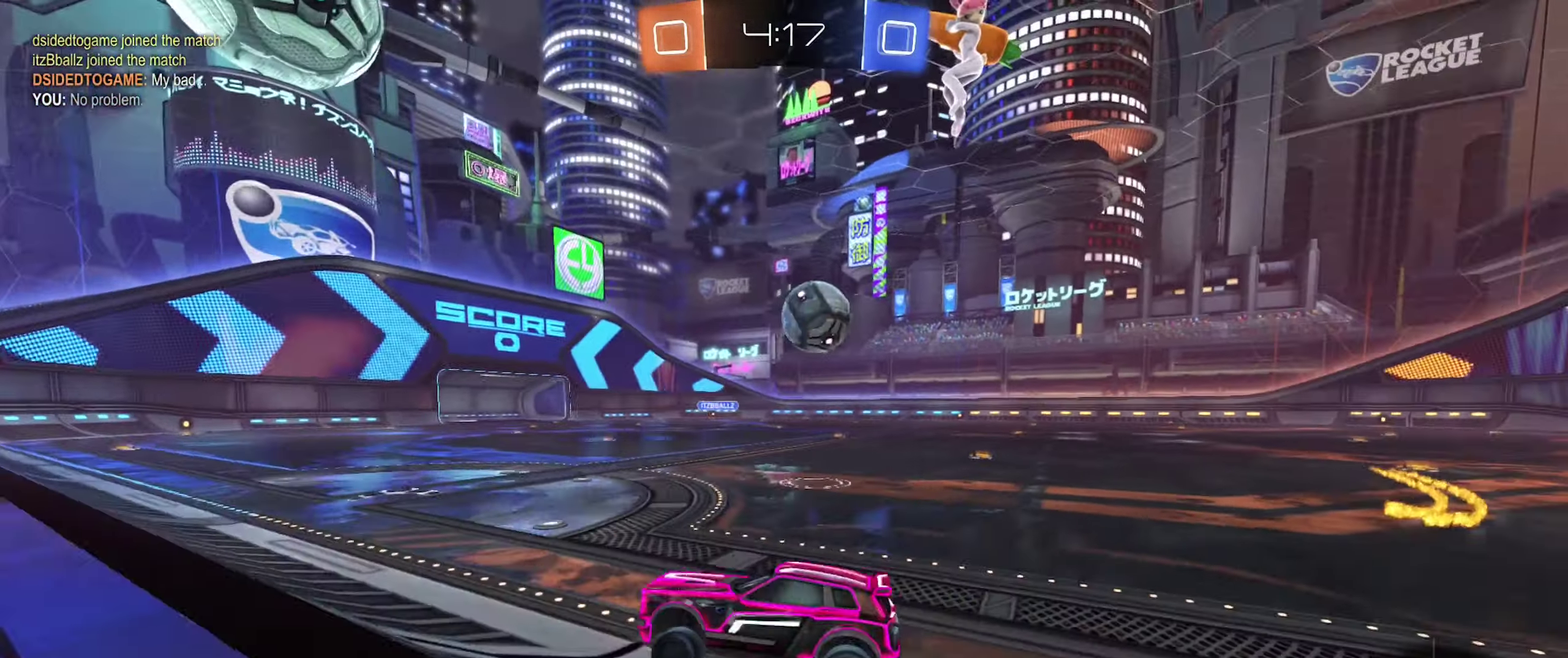
{"buttons": ["R2"], "left_stick": "right", "right_stick": "center", "events": [[83, "R1", "up"], [100, "R2", "down"], [333, "left_stick", "right"]]}
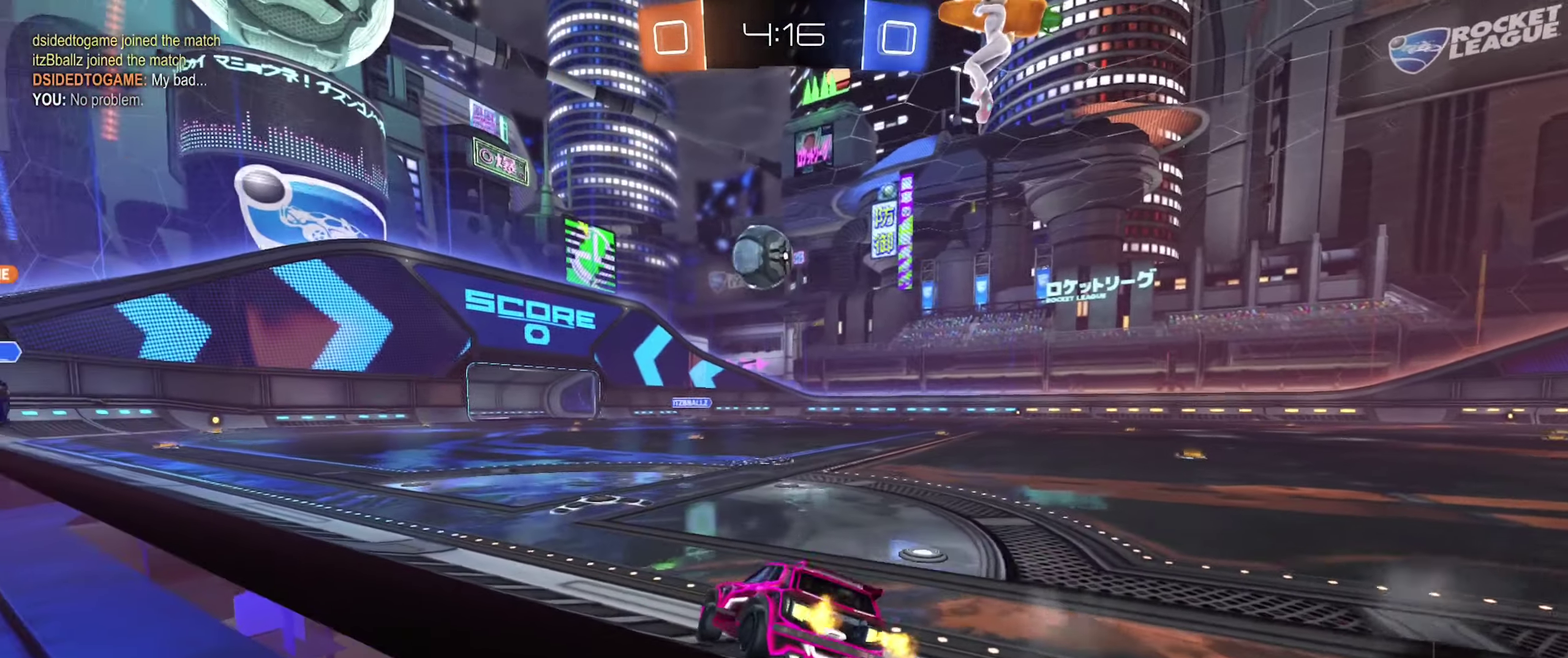
{"buttons": ["R2"], "left_stick": "center", "right_stick": "center", "events": [[50, "left_stick", "center"], [217, "left_stick", "right"], [433, "left_stick", "center"]]}
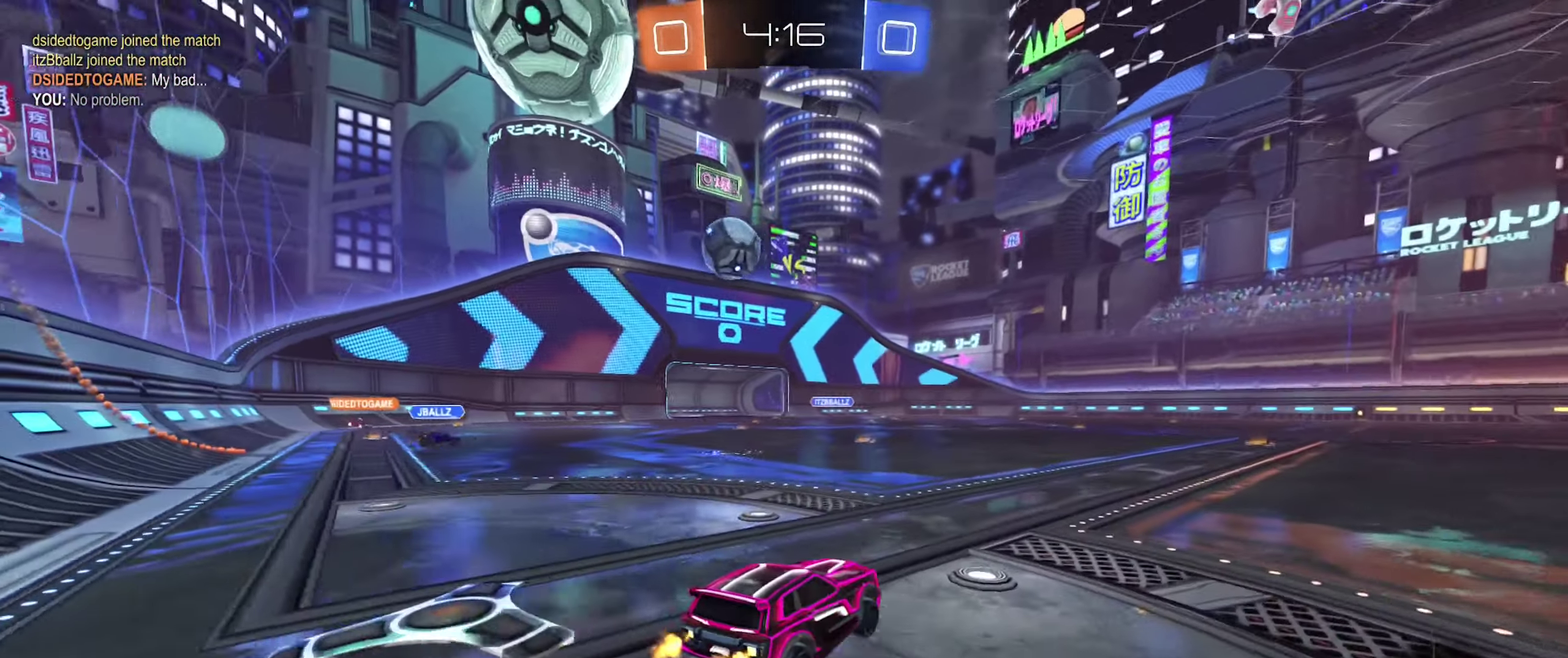
{"buttons": ["R2"], "left_stick": "right", "right_stick": "center", "events": [[167, "left_stick", "right"], [267, "left_stick", "center"], [400, "left_stick", "right"]]}
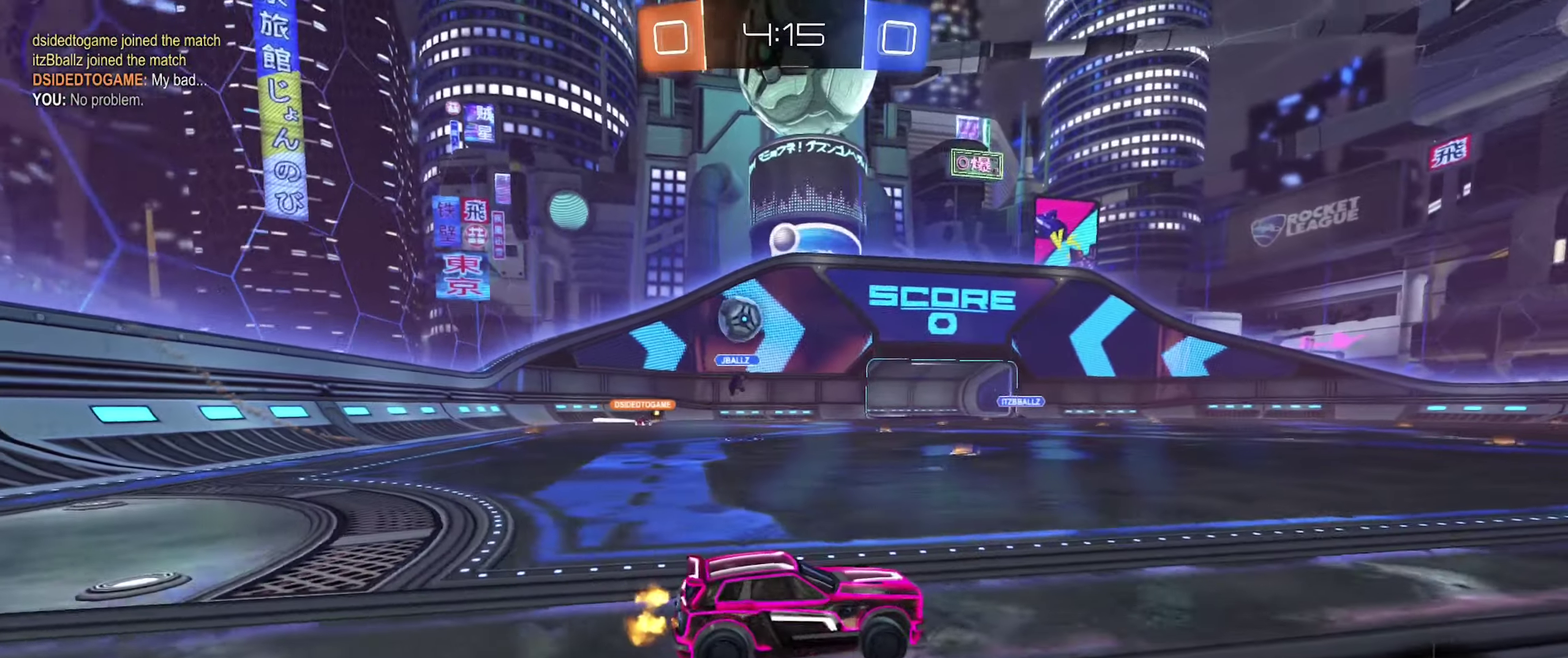
{"buttons": ["R2"], "left_stick": "center", "right_stick": "center", "events": [[67, "left_stick", "center"], [134, "left_stick", "left"], [400, "left_stick", "center"]]}
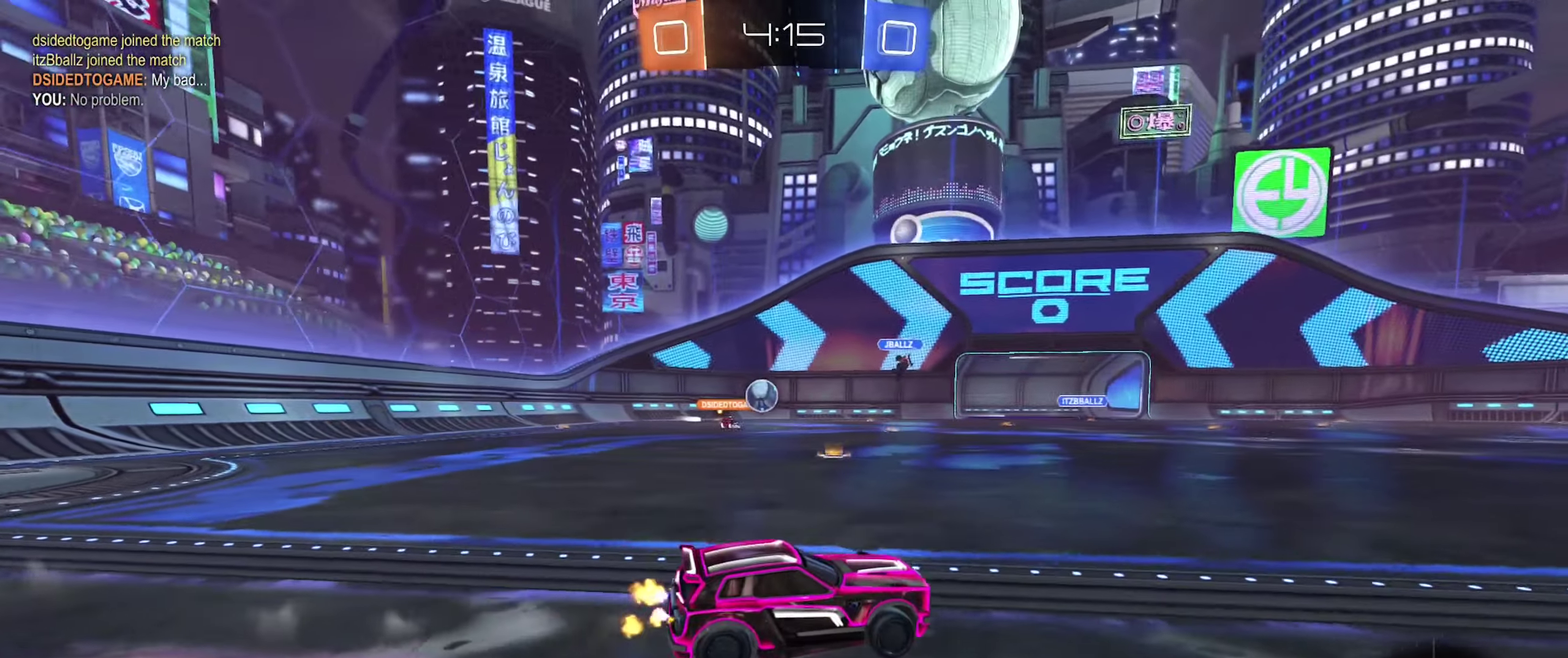
{"buttons": ["R2"], "left_stick": "left", "right_stick": "center", "events": [[134, "left_stick", "left"], [250, "left_stick", "center"], [367, "left_stick", "left"]]}
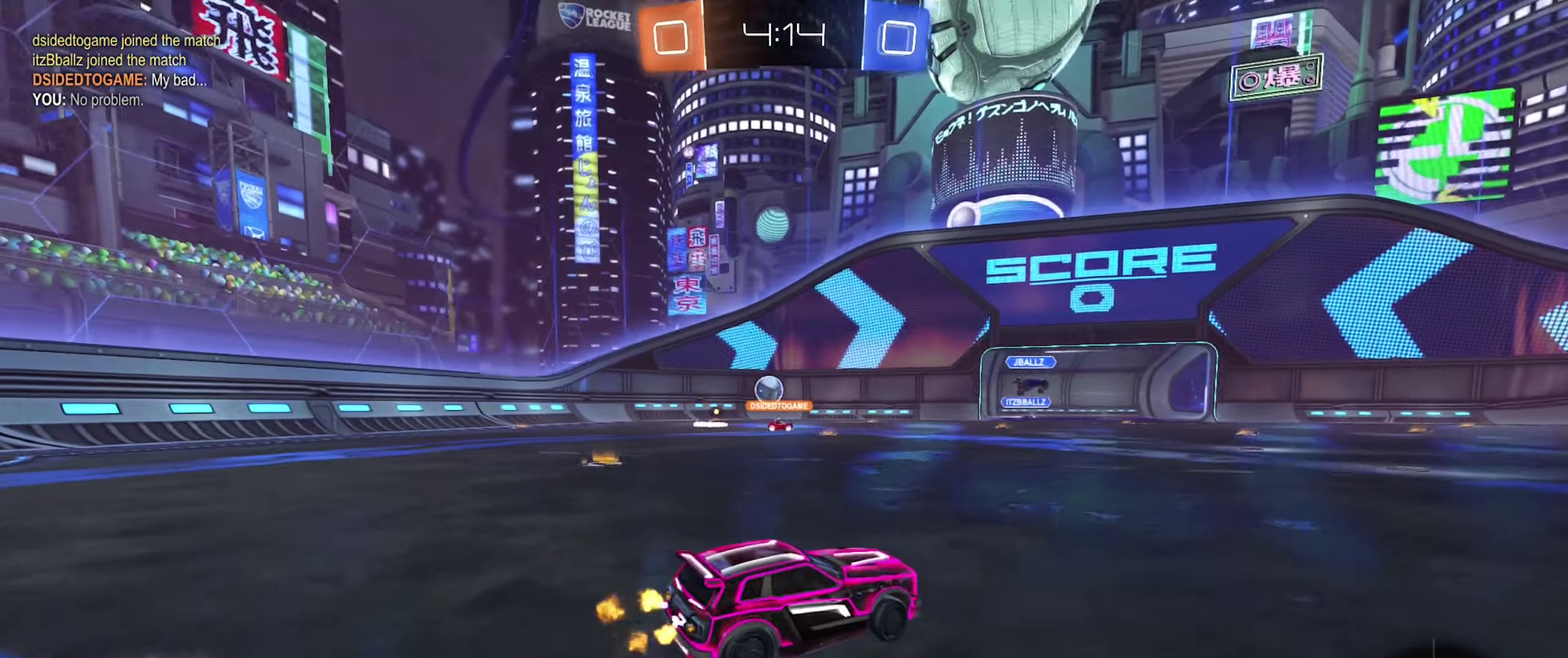
{"buttons": ["R2"], "left_stick": "left", "right_stick": "center", "events": [[67, "L1", "down"], [184, "L1", "up"]]}
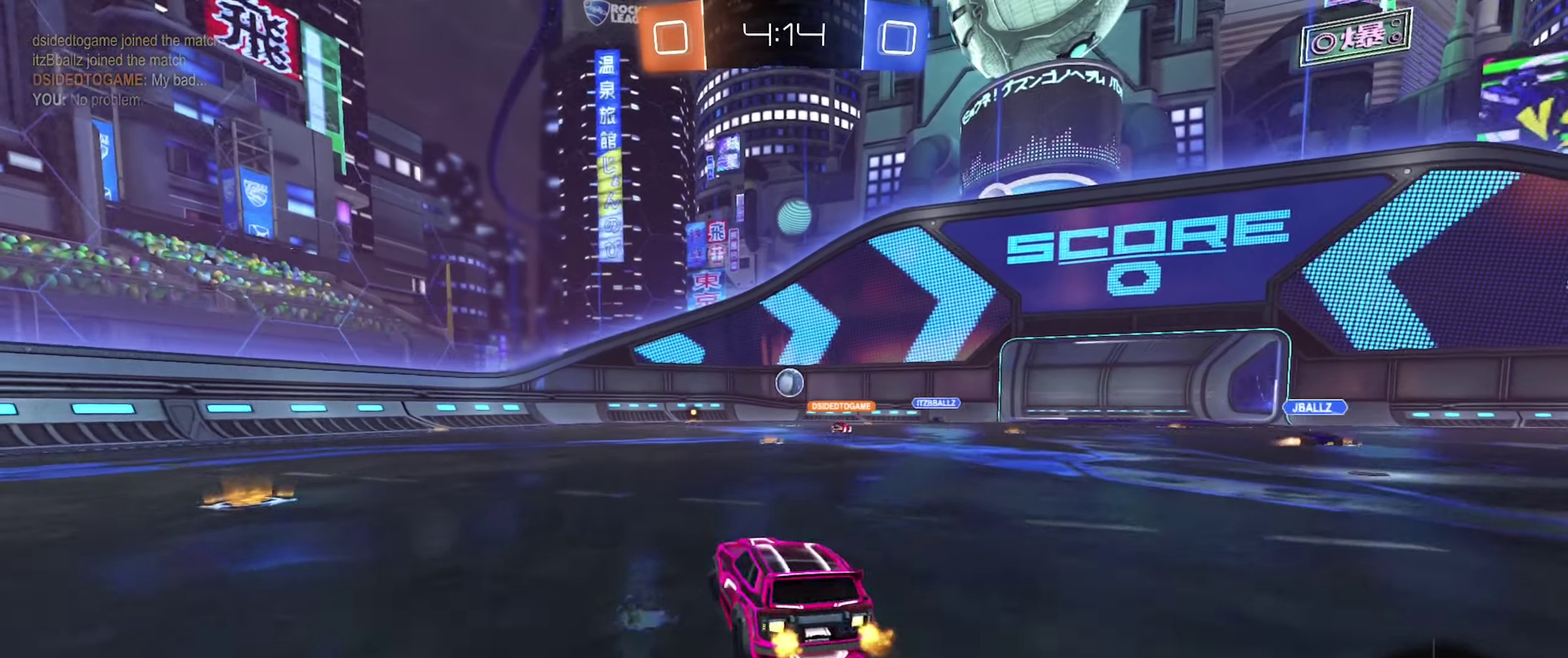
{"buttons": ["R2"], "left_stick": "center", "right_stick": "center", "events": [[450, "left_stick", "center"]]}
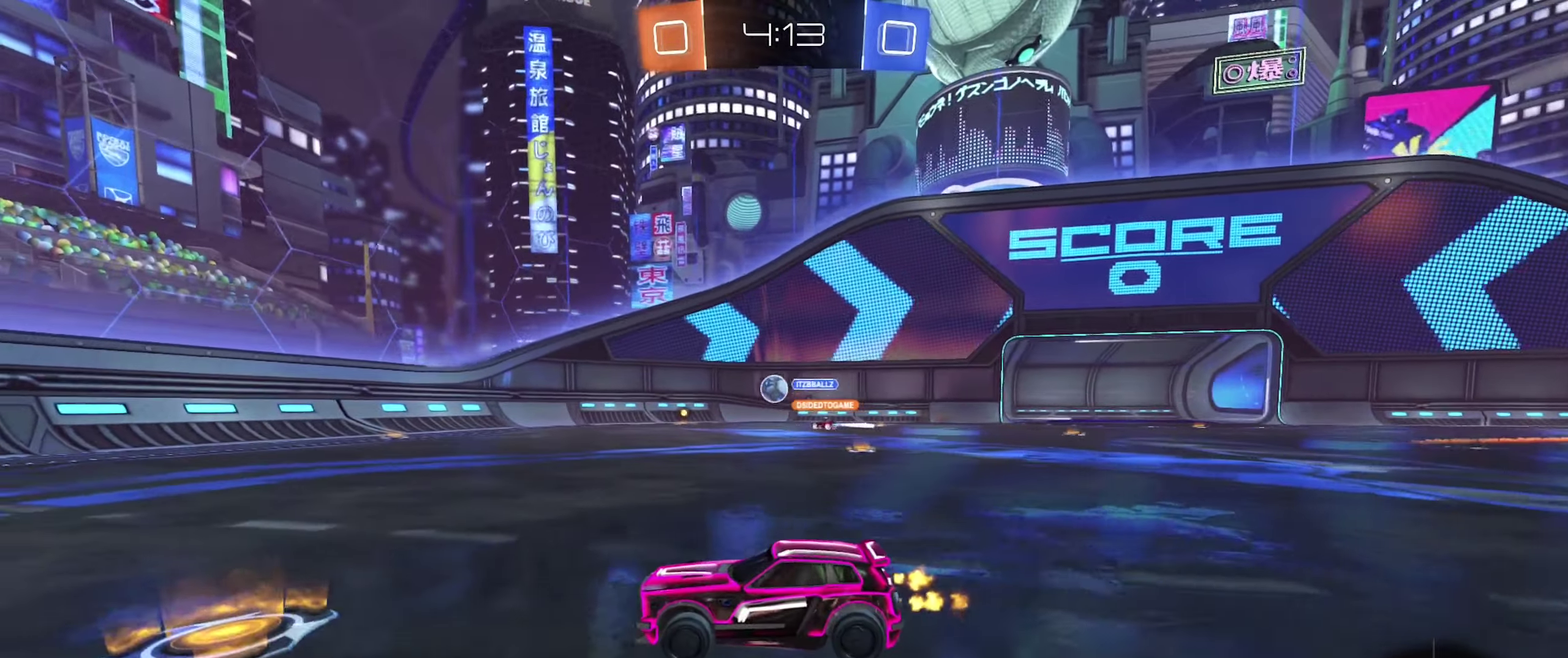
{"buttons": [], "left_stick": "right", "right_stick": "center", "events": [[250, "left_stick", "right"], [400, "R2", "up"]]}
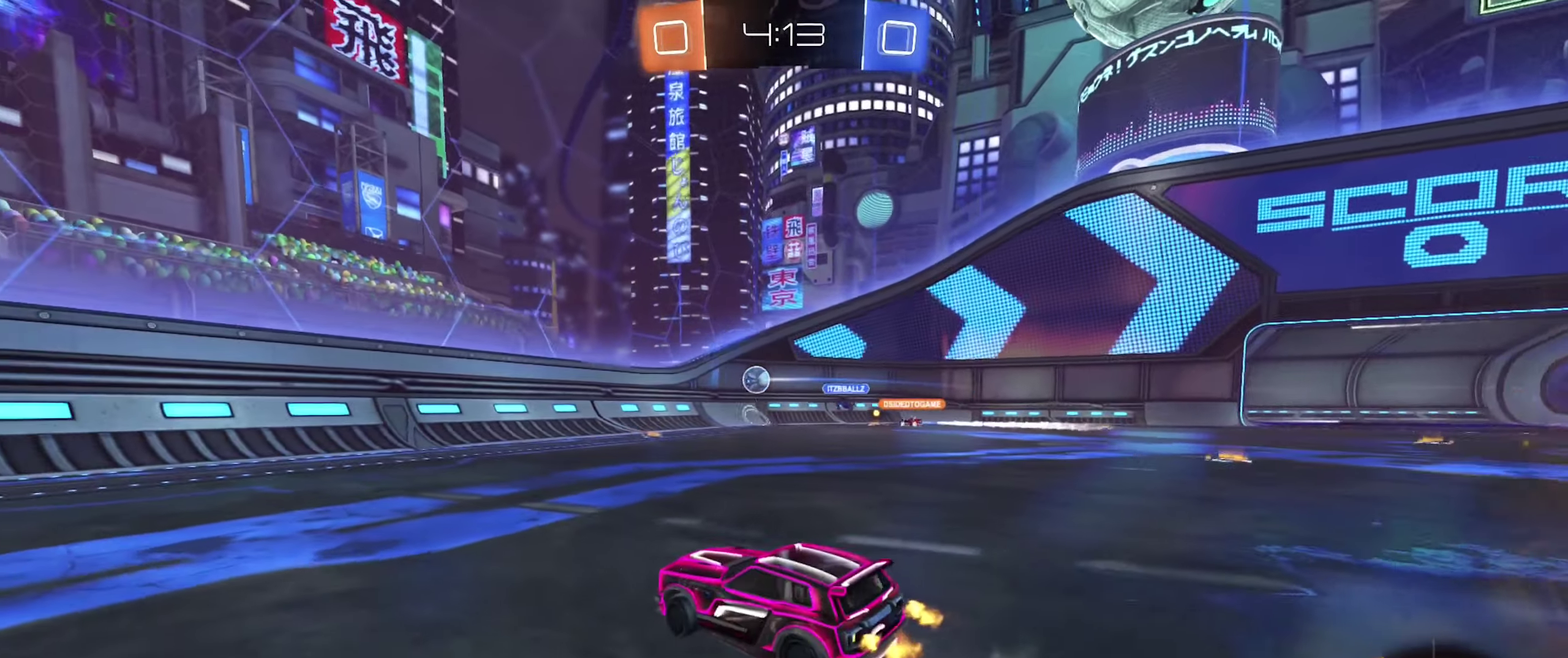
{"buttons": ["B", "R2"], "left_stick": "center", "right_stick": "center", "events": [[34, "R2", "down"], [334, "left_stick", "center"], [350, "B", "down"]]}
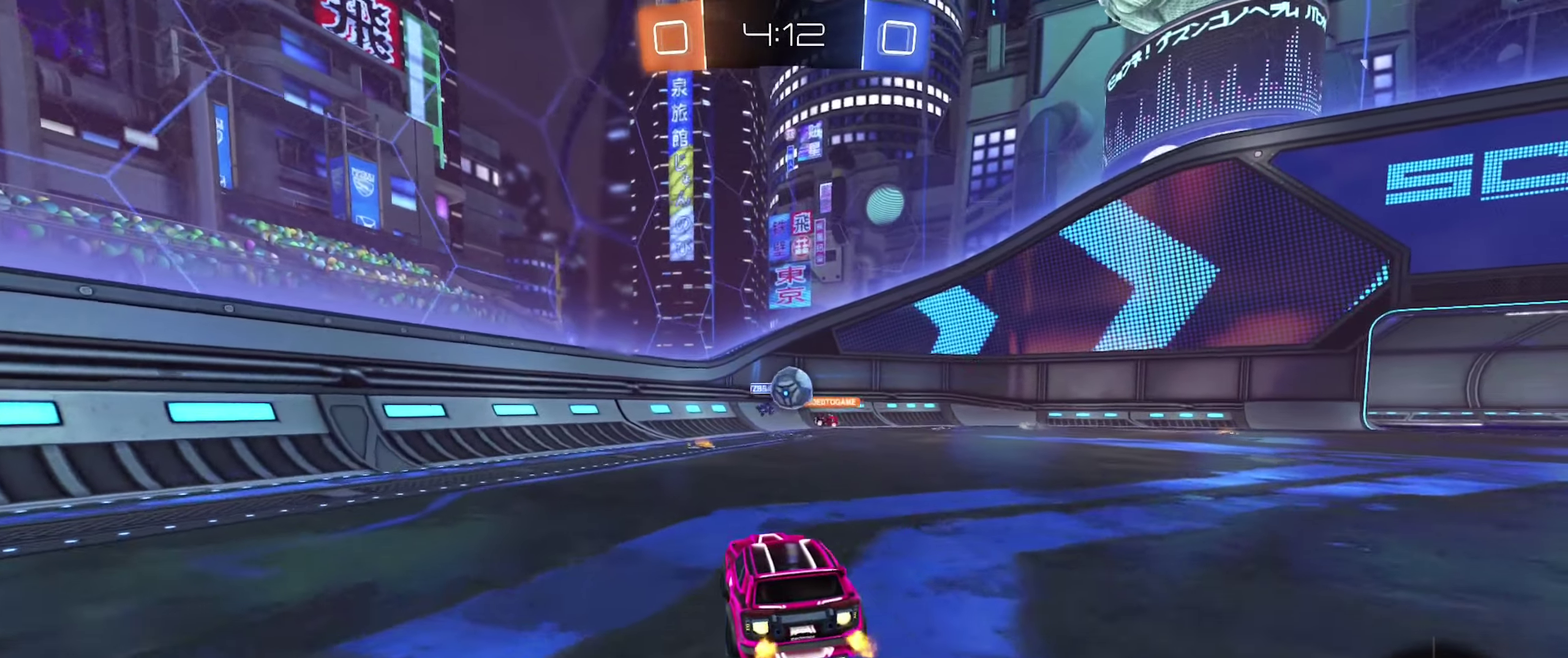
{"buttons": ["B", "R2"], "left_stick": "right", "right_stick": "center", "events": [[250, "left_stick", "right"], [300, "A", "down"], [400, "A", "up"], [417, "left_stick", "center"], [500, "left_stick", "right"]]}
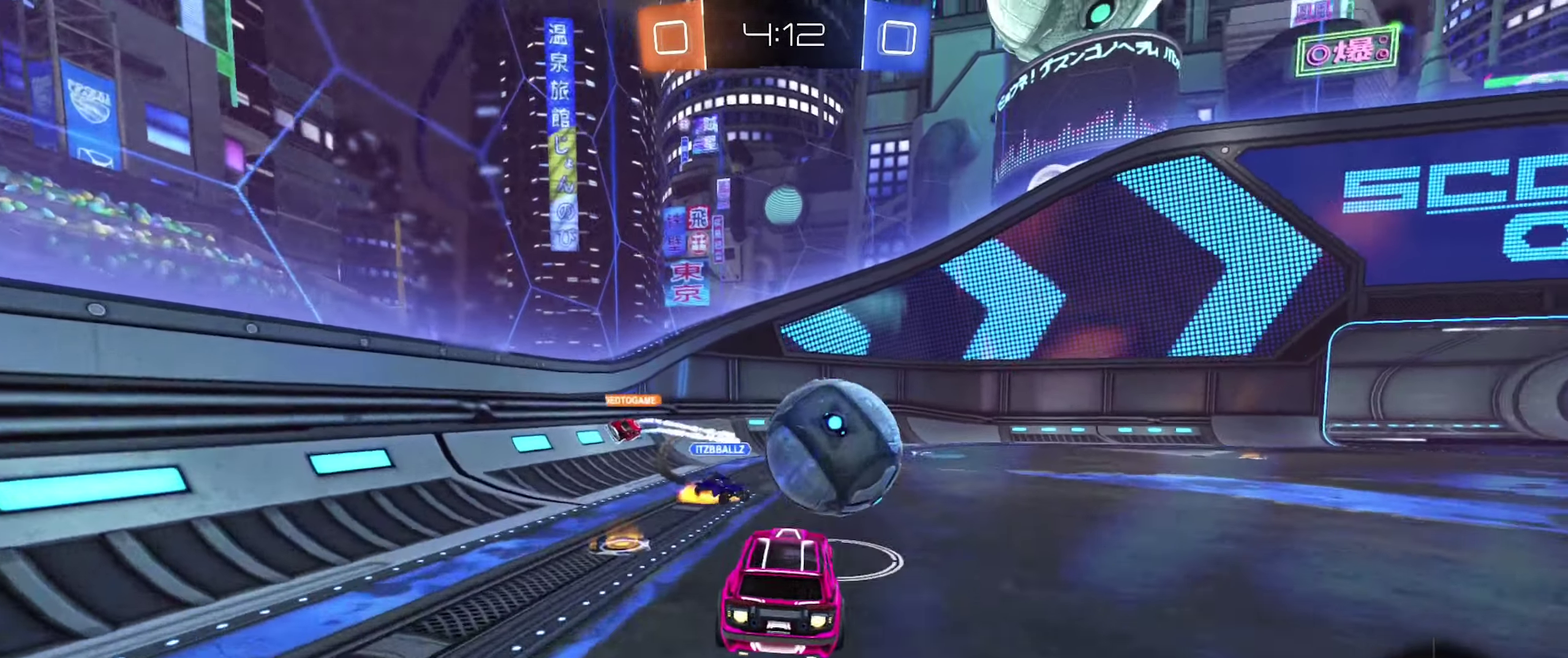
{"buttons": ["B", "R1"], "left_stick": "right", "right_stick": "center", "events": [[67, "A", "down"], [67, "R2", "up"], [167, "R1", "down"], [234, "A", "up"]]}
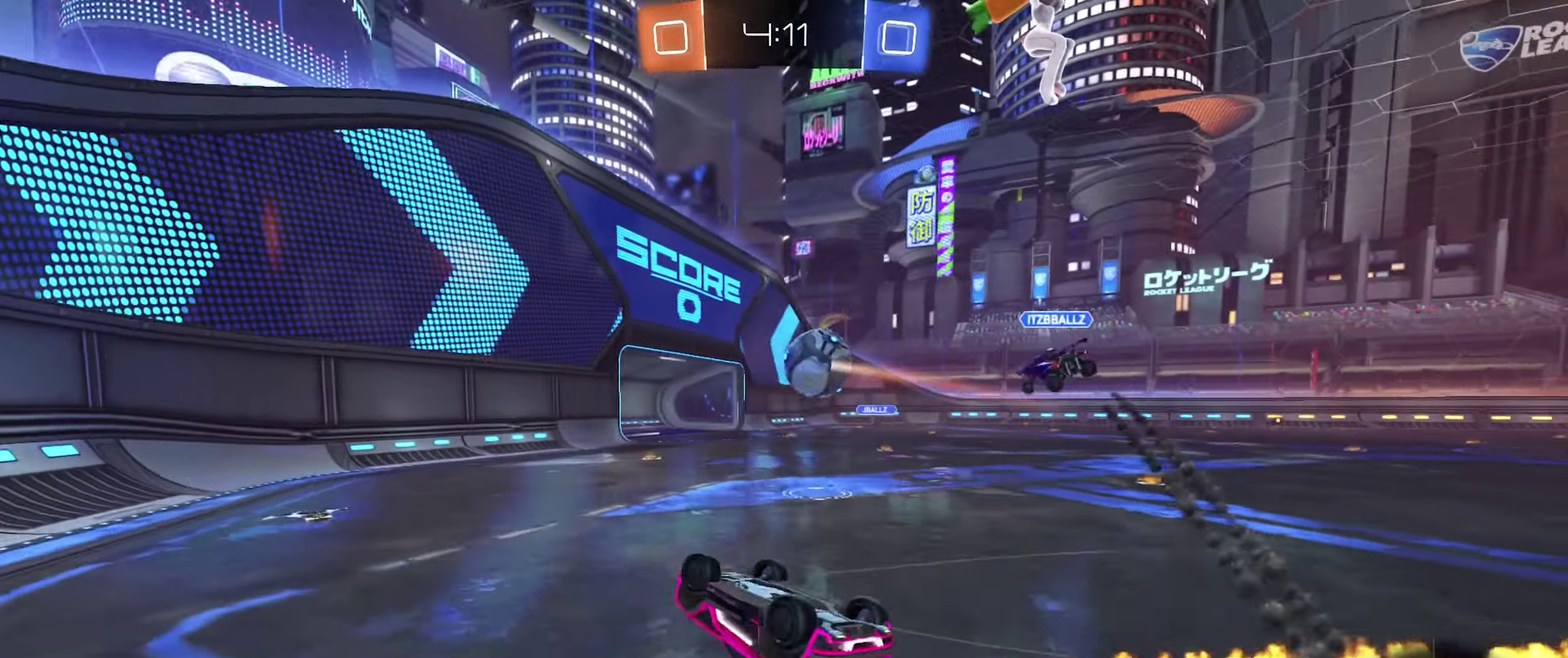
{"buttons": ["B"], "left_stick": "center", "right_stick": "center", "events": [[167, "left_stick", "center"], [417, "R1", "up"]]}
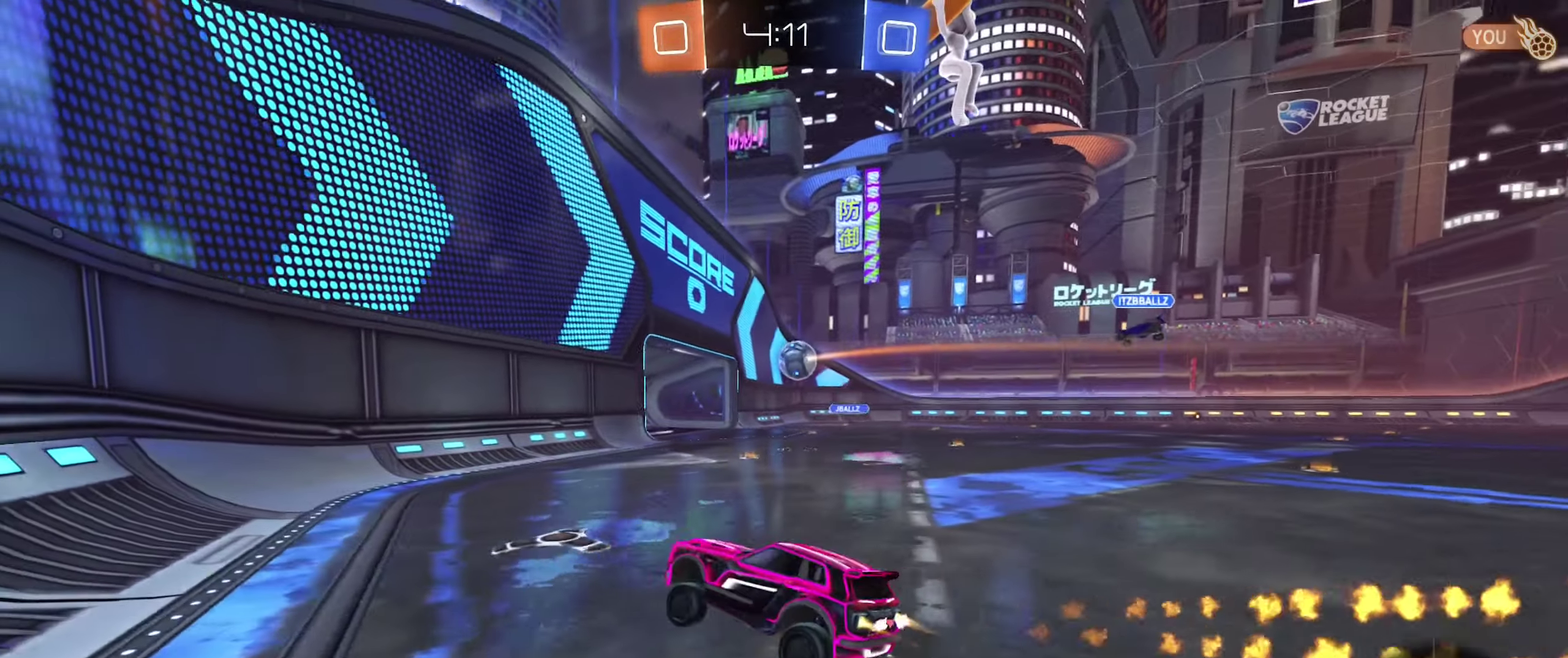
{"buttons": ["B"], "left_stick": "right", "right_stick": "center", "events": [[234, "left_stick", "right"]]}
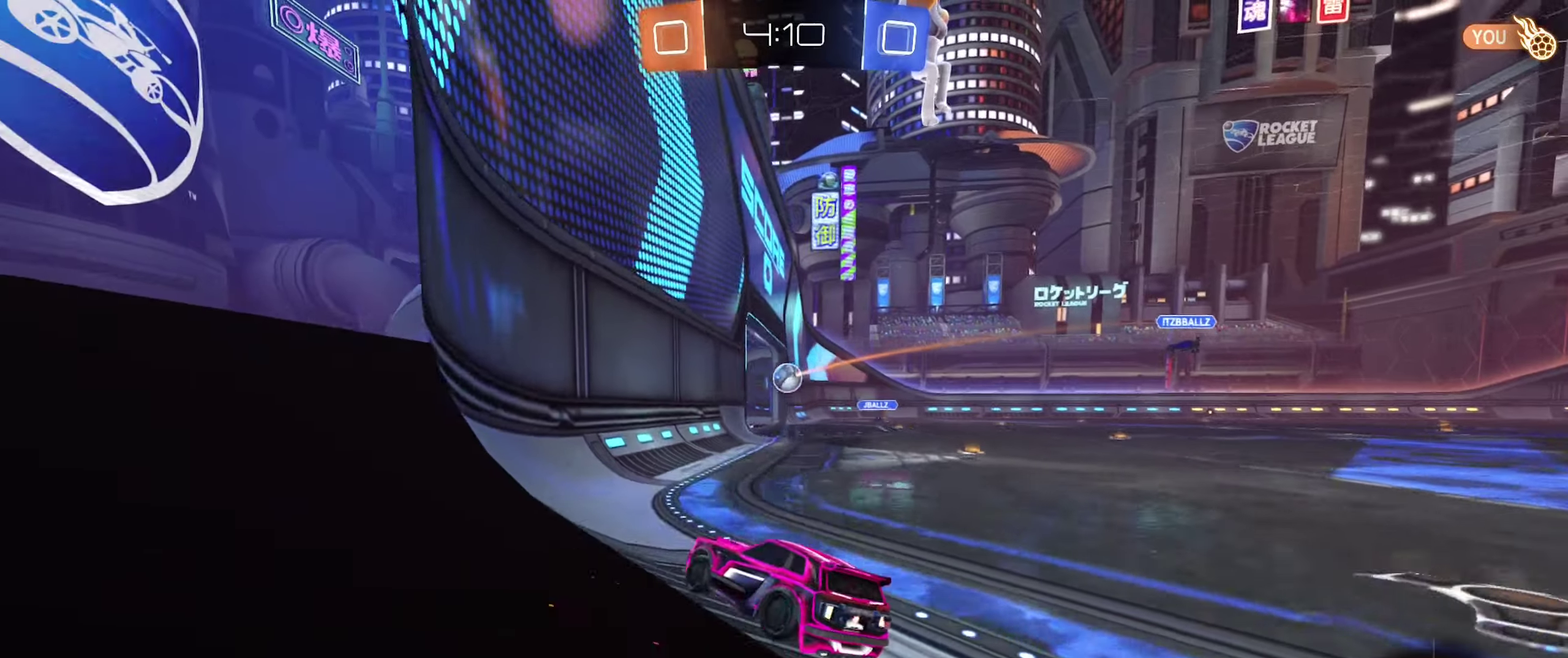
{"buttons": ["B", "R2"], "left_stick": "center", "right_stick": "center", "events": [[66, "left_stick", "center"], [200, "R2", "down"]]}
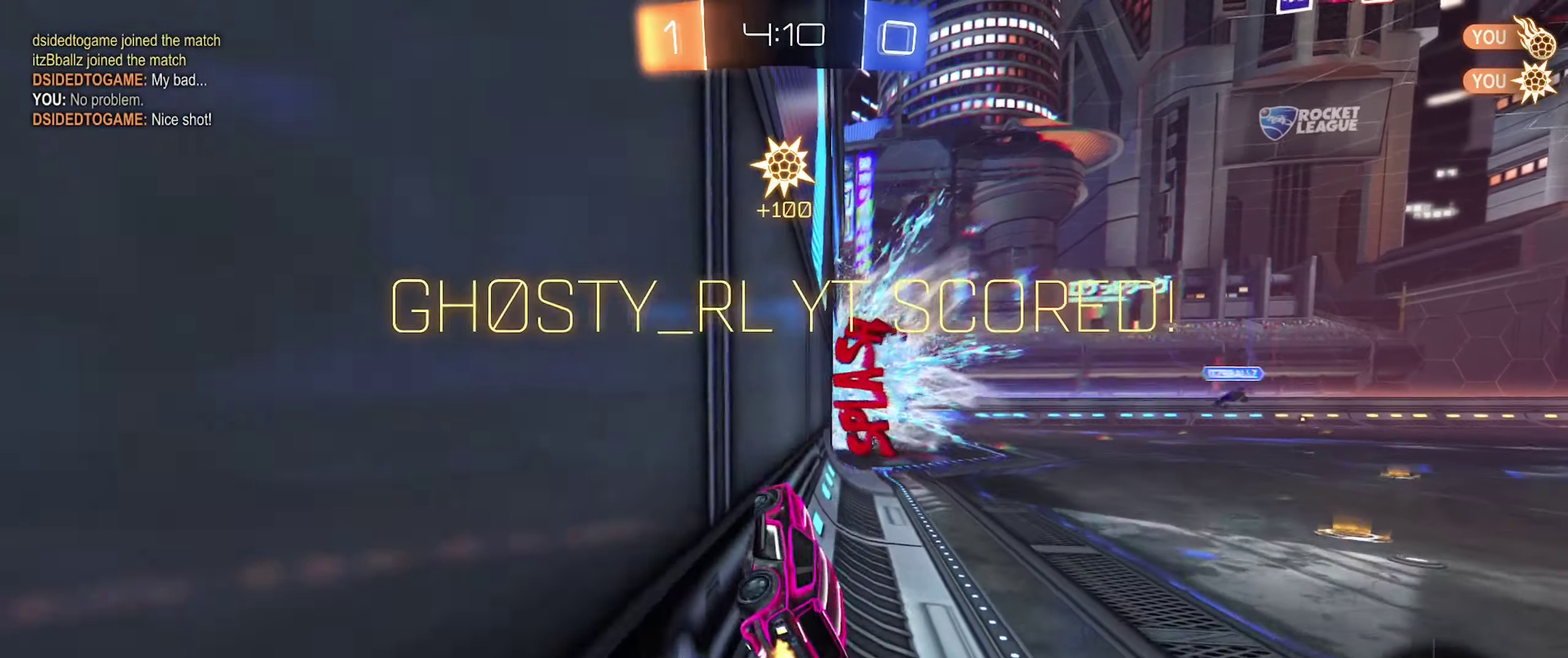
{"buttons": ["A"], "left_stick": "up-right", "right_stick": "center", "events": [[16, "B", "up"], [216, "left_stick", "right"], [266, "left_stick", "up-right"], [300, "A", "down"], [400, "A", "up"], [416, "R2", "up"], [500, "A", "down"]]}
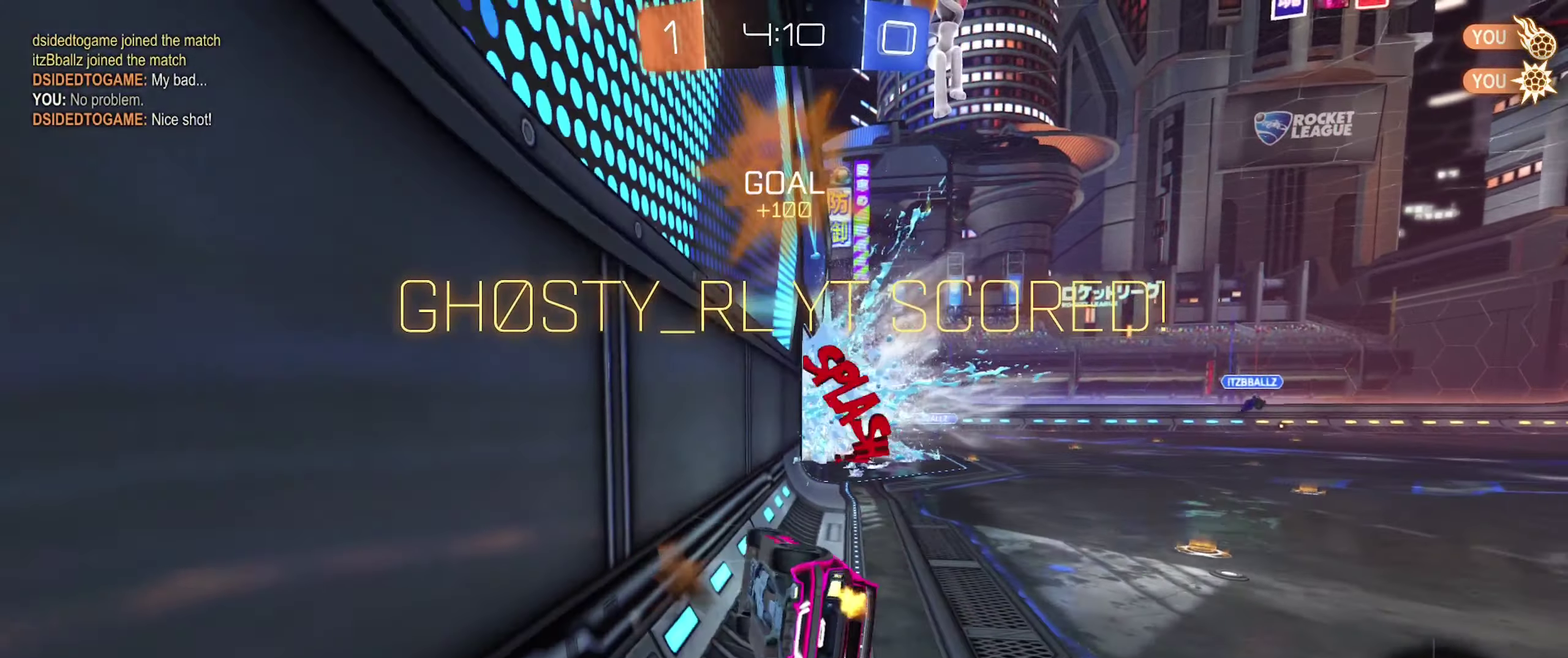
{"buttons": [], "left_stick": "center", "right_stick": "center", "events": [[83, "left_stick", "center"], [100, "A", "up"], [366, "DPAD_LEFT", "down"], [483, "DPAD_LEFT", "up"]]}
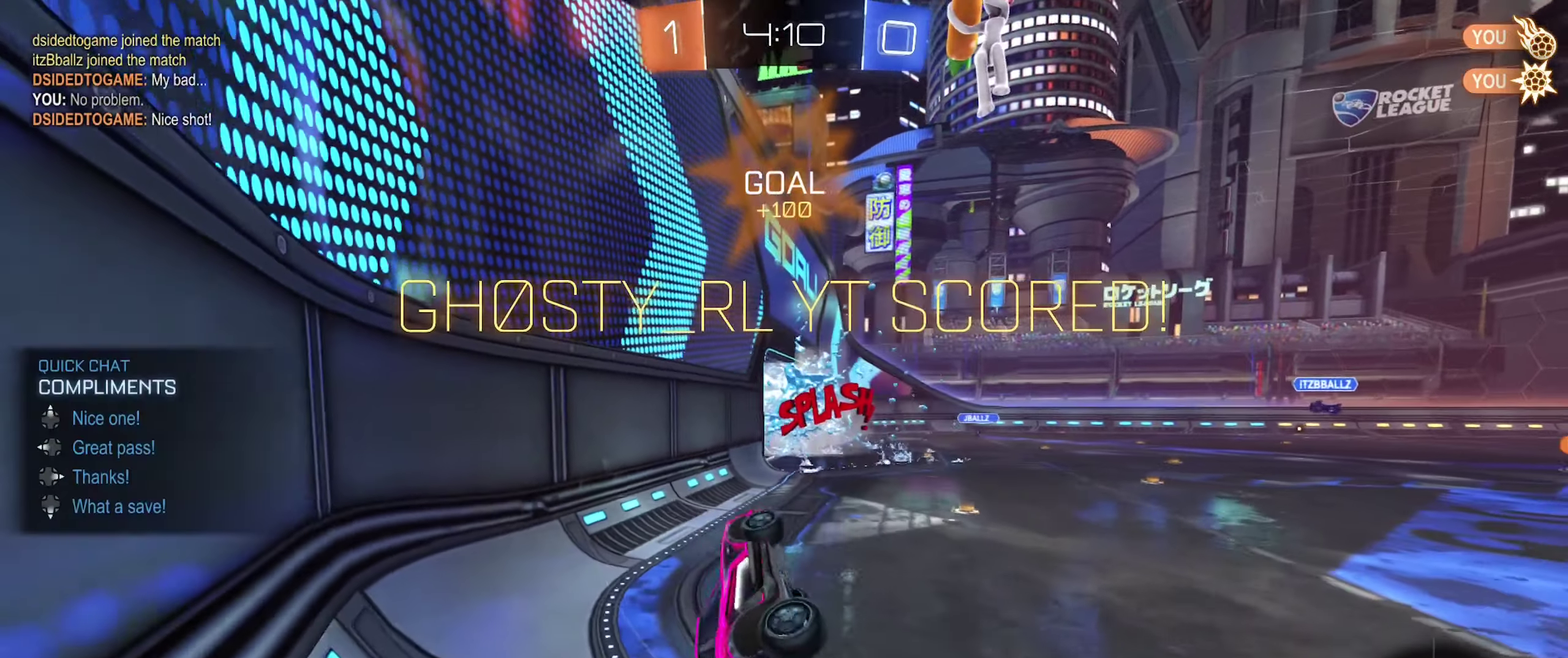
{"buttons": [], "left_stick": "center", "right_stick": "center", "events": [[166, "DPAD_RIGHT", "down"], [233, "DPAD_RIGHT", "up"]]}
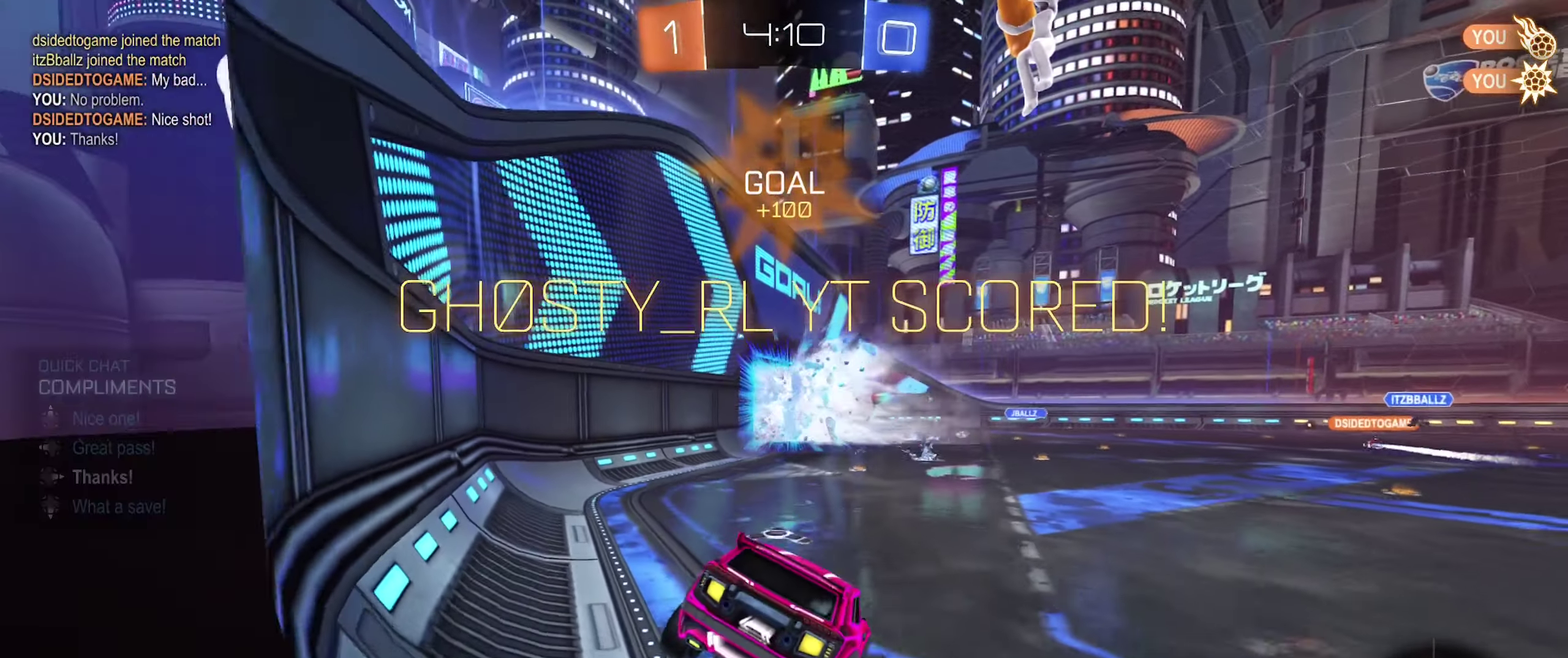
{"buttons": ["L2"], "left_stick": "up-right", "right_stick": "center", "events": [[216, "left_stick", "up-right"], [283, "L2", "down"]]}
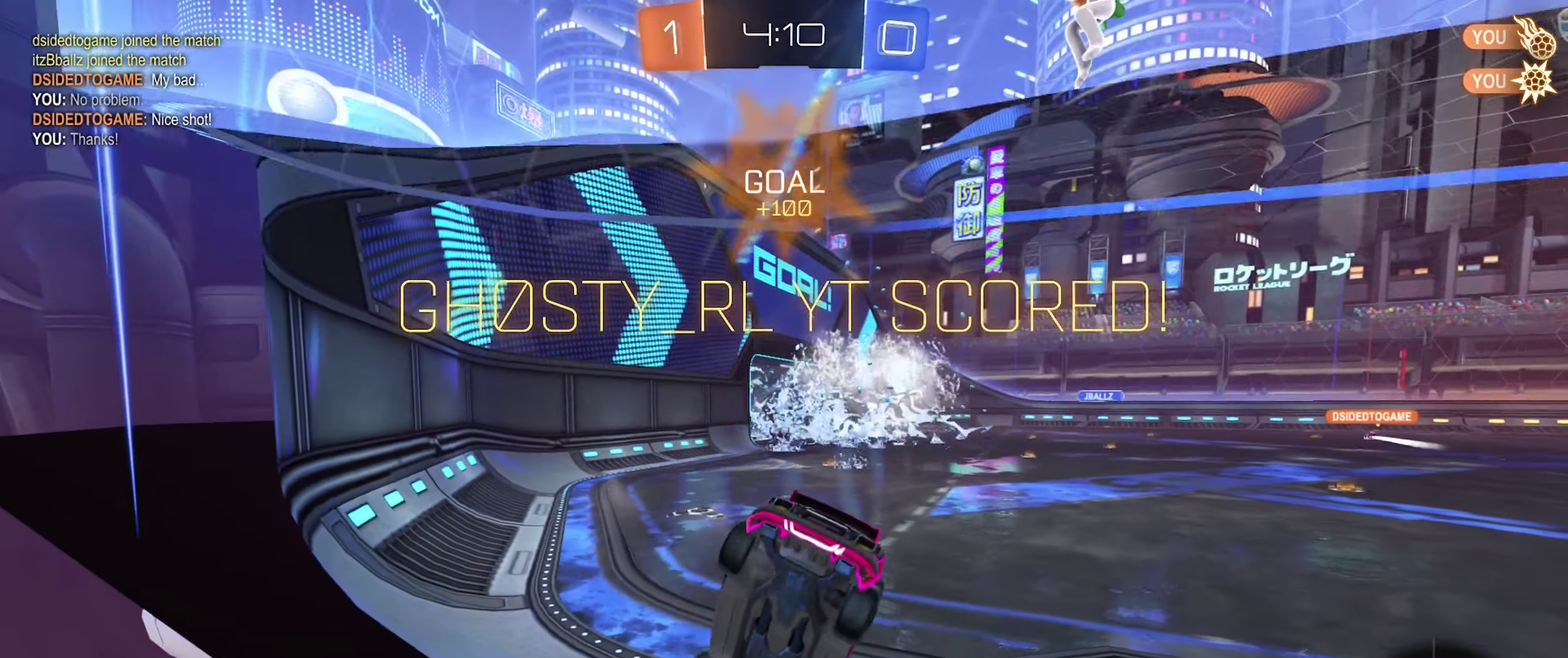
{"buttons": ["A"], "left_stick": "down", "right_stick": "center", "events": [[50, "left_stick", "right"], [66, "A", "down"], [150, "left_stick", "down-right"], [166, "L2", "up"], [200, "left_stick", "down"], [233, "A", "up"], [416, "A", "down"]]}
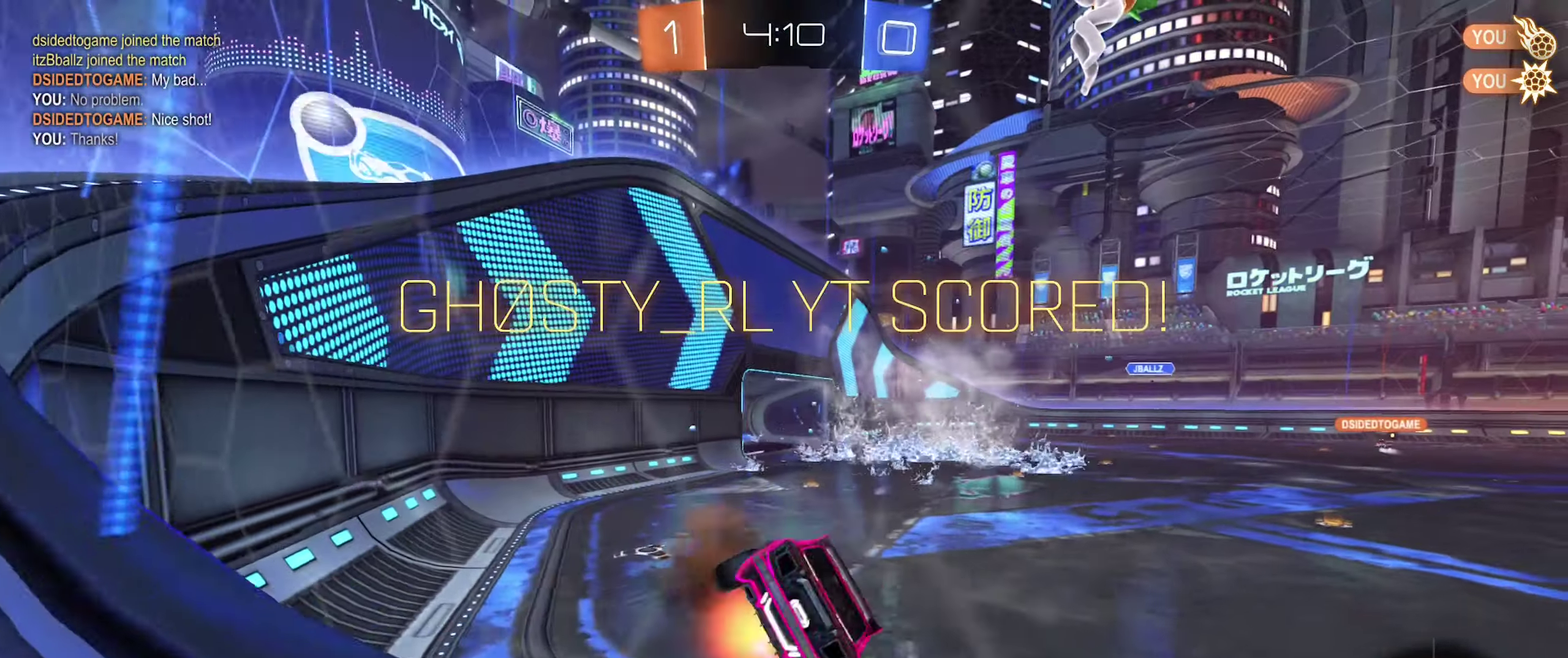
{"buttons": ["L1"], "left_stick": "up", "right_stick": "center", "events": [[16, "left_stick", "down-right"], [100, "A", "up"], [100, "left_stick", "up-right"], [150, "L1", "down"], [216, "left_stick", "up"]]}